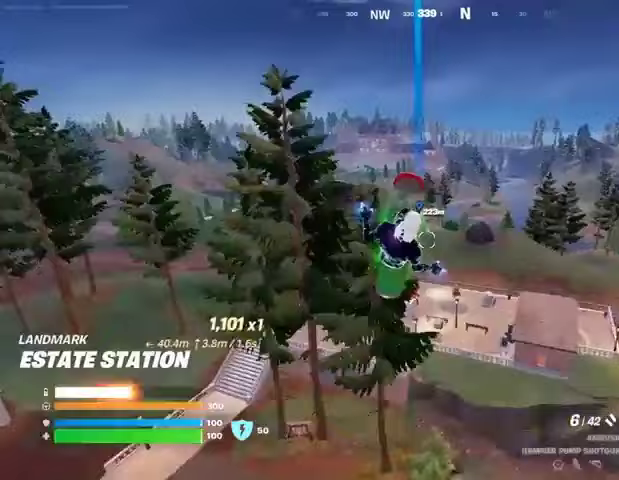
Gameplay with a controller (PlayStation layout); each line is a JSON object with the inputs held at the frame after it. "events" lists button and stick changes between this image and that frame as [ms after this image, input, new state], when the widget could be followed in between.
{"buttons": [], "left_stick": "up-left", "right_stick": "center", "events": [[133, "left_stick", "up-left"], [500, "L3", "up"]]}
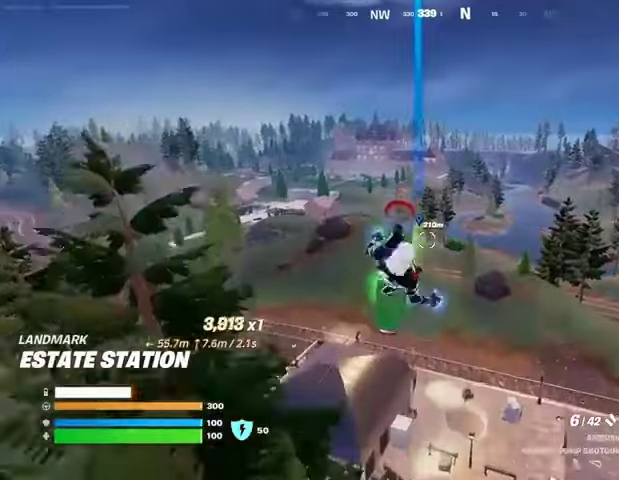
{"buttons": [], "left_stick": "down-left", "right_stick": "center", "events": [[267, "left_stick", "down-left"]]}
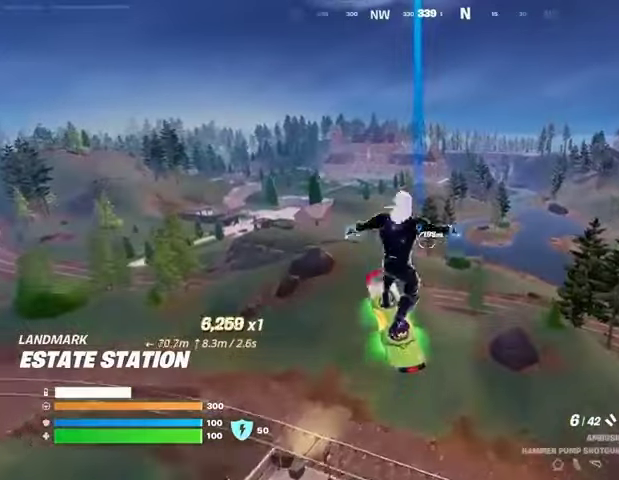
{"buttons": [], "left_stick": "down", "right_stick": "center", "events": [[400, "left_stick", "down"]]}
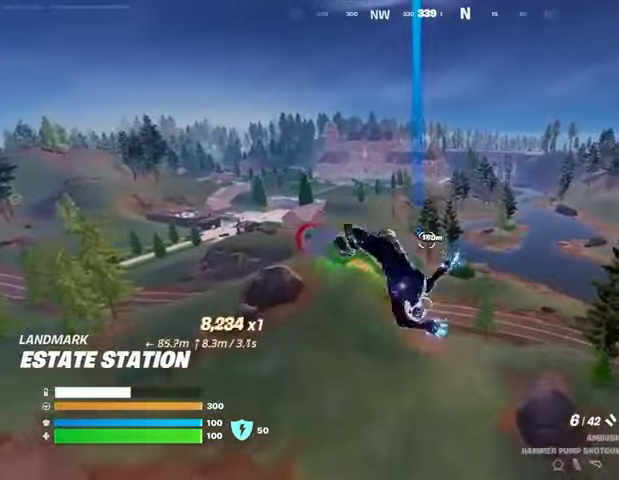
{"buttons": [], "left_stick": "down", "right_stick": "center", "events": []}
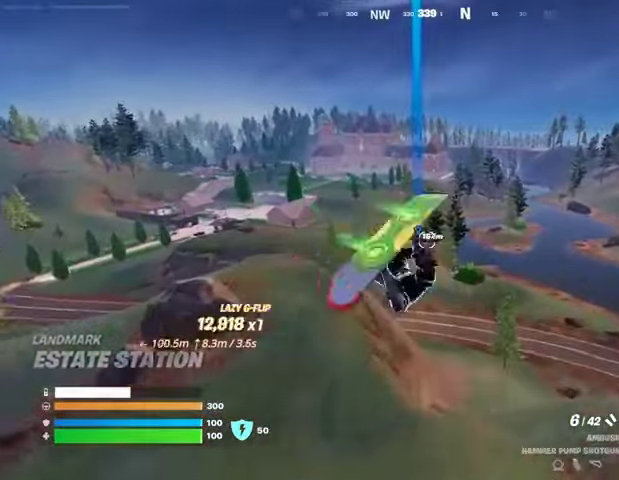
{"buttons": [], "left_stick": "down-right", "right_stick": "center", "events": [[67, "left_stick", "down-right"]]}
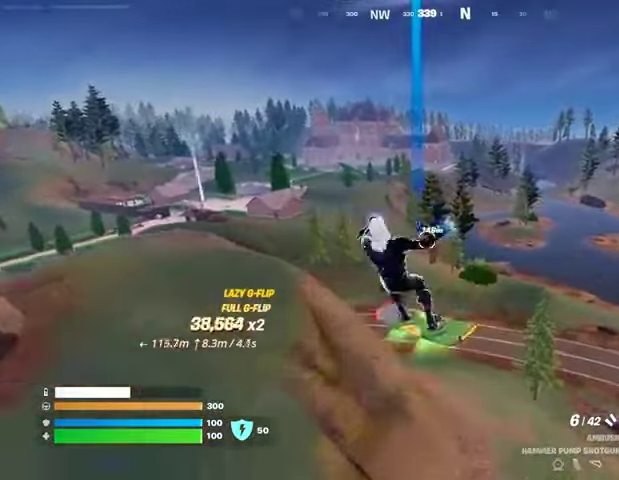
{"buttons": [], "left_stick": "up", "right_stick": "center", "events": [[100, "left_stick", "up"]]}
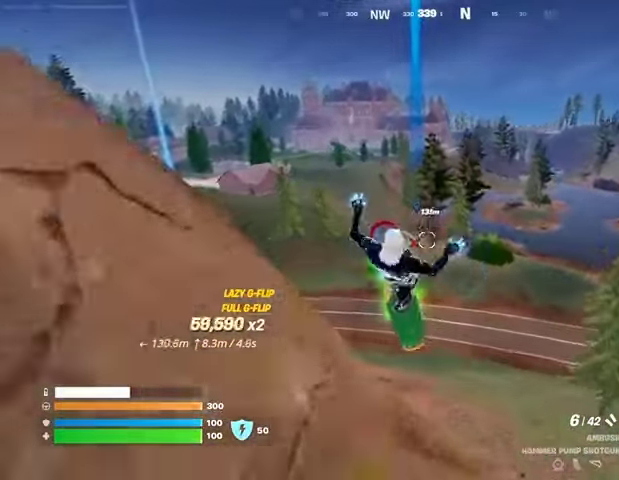
{"buttons": [], "left_stick": "center", "right_stick": "center", "events": [[200, "left_stick", "down"], [367, "right_stick", "left"], [433, "left_stick", "center"], [467, "right_stick", "center"]]}
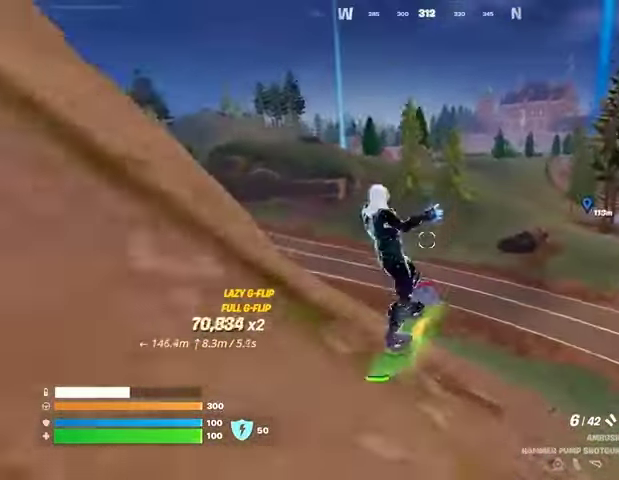
{"buttons": [], "left_stick": "center", "right_stick": "center", "events": []}
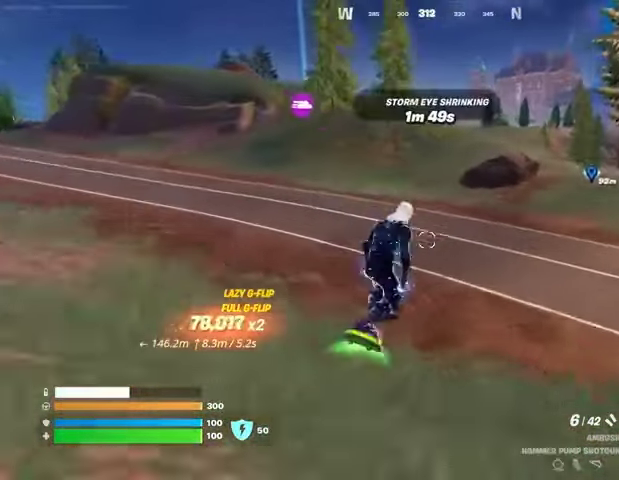
{"buttons": [], "left_stick": "left", "right_stick": "center", "events": [[100, "left_stick", "down-left"], [267, "left_stick", "left"]]}
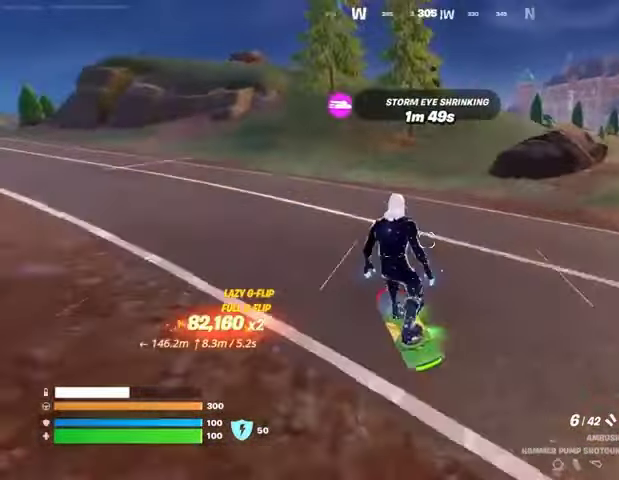
{"buttons": [], "left_stick": "up-left", "right_stick": "center", "events": [[33, "left_stick", "up-left"], [67, "right_stick", "up-left"], [200, "right_stick", "center"]]}
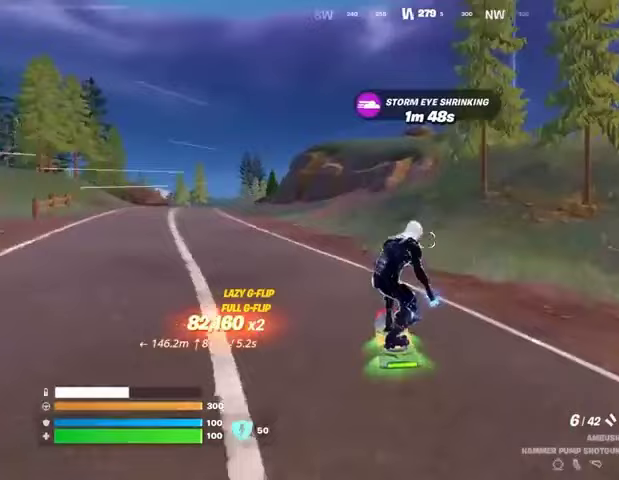
{"buttons": [], "left_stick": "up", "right_stick": "center", "events": [[167, "left_stick", "up"]]}
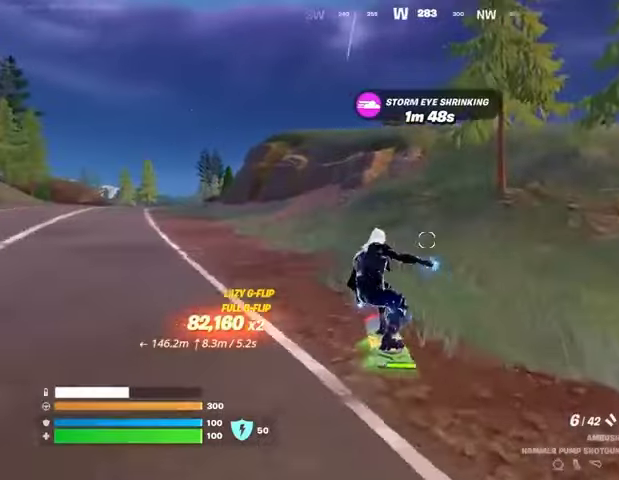
{"buttons": [], "left_stick": "up-right", "right_stick": "center", "events": [[267, "left_stick", "up-right"]]}
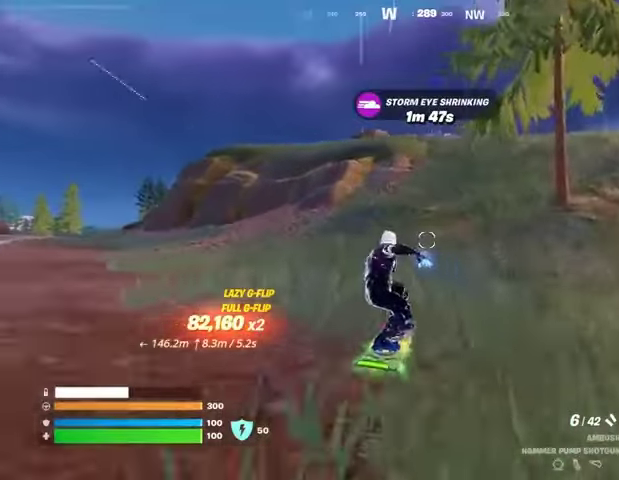
{"buttons": [], "left_stick": "up", "right_stick": "center", "events": [[333, "left_stick", "up"]]}
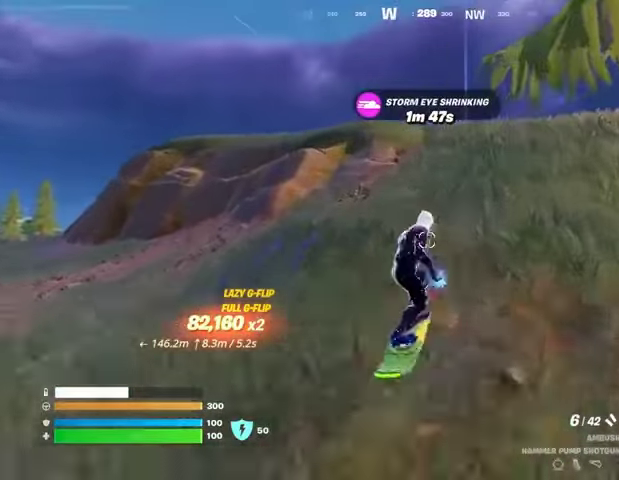
{"buttons": [], "left_stick": "up", "right_stick": "center", "events": []}
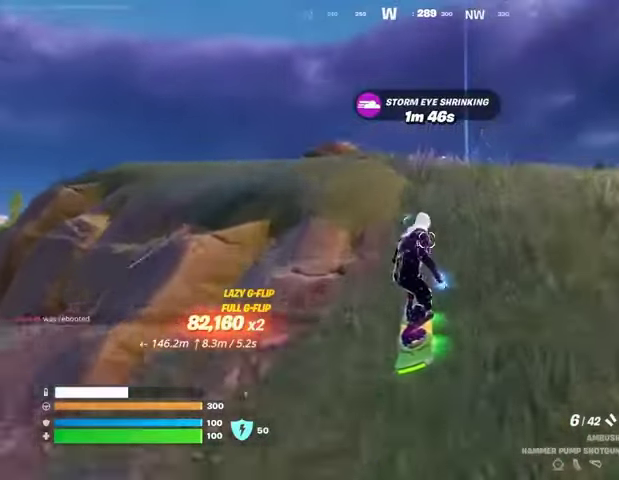
{"buttons": [], "left_stick": "up", "right_stick": "center", "events": []}
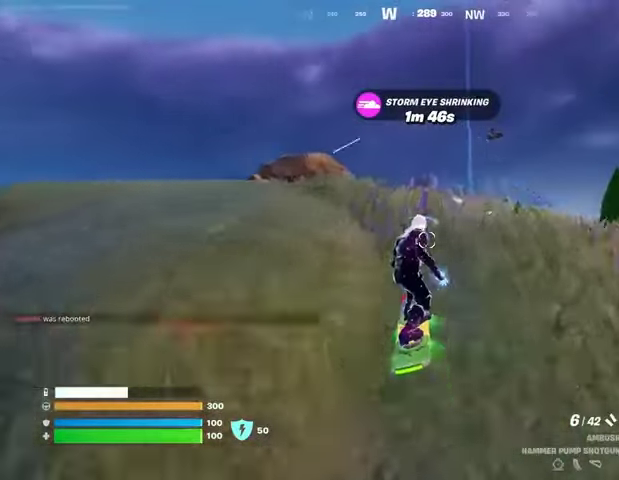
{"buttons": [], "left_stick": "down", "right_stick": "center", "events": [[33, "CROSS", "down"], [133, "CROSS", "up"], [400, "left_stick", "down"]]}
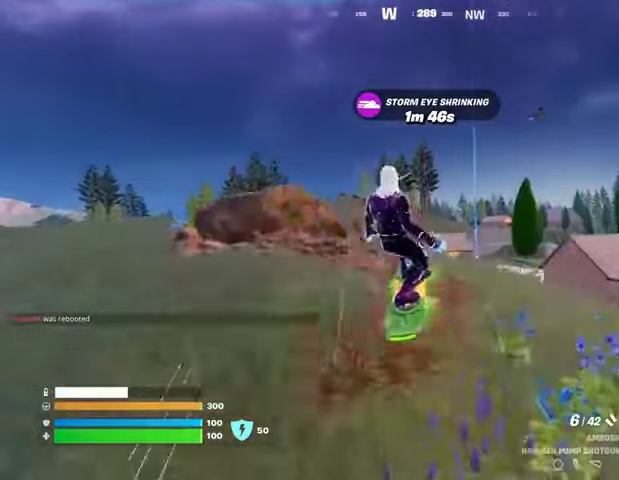
{"buttons": ["L3"], "left_stick": "up-right", "right_stick": "center", "events": [[33, "left_stick", "down-right"], [100, "L3", "down"], [200, "left_stick", "up-right"]]}
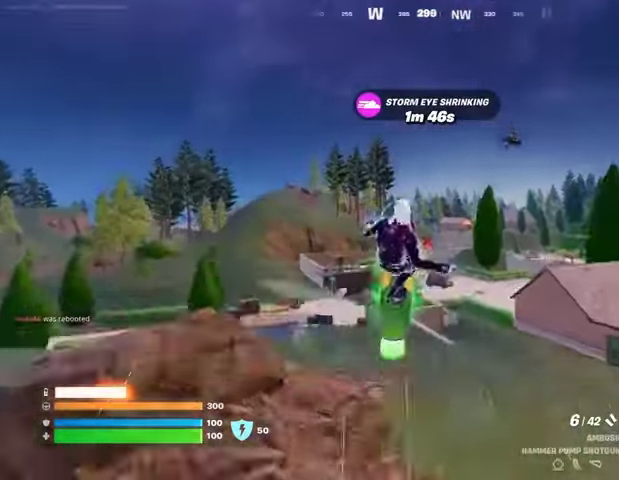
{"buttons": ["L3"], "left_stick": "down-right", "right_stick": "center", "events": [[200, "left_stick", "right"], [367, "left_stick", "down-right"]]}
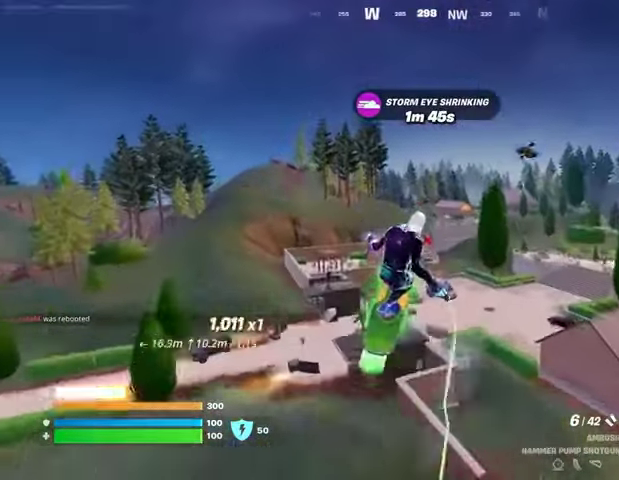
{"buttons": [], "left_stick": "down-right", "right_stick": "center", "events": [[200, "L3", "up"]]}
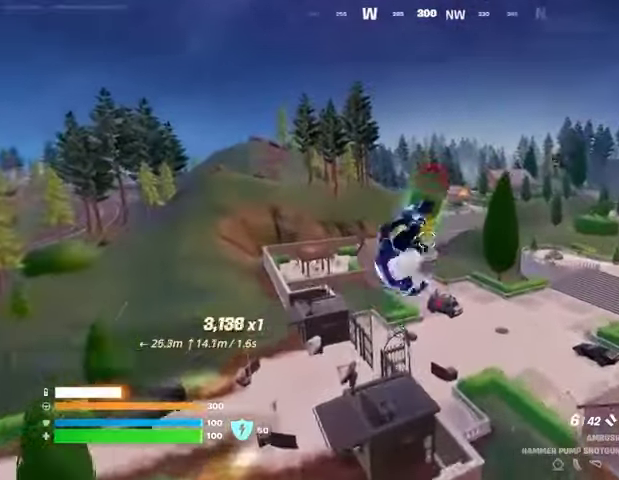
{"buttons": [], "left_stick": "down-right", "right_stick": "center", "events": []}
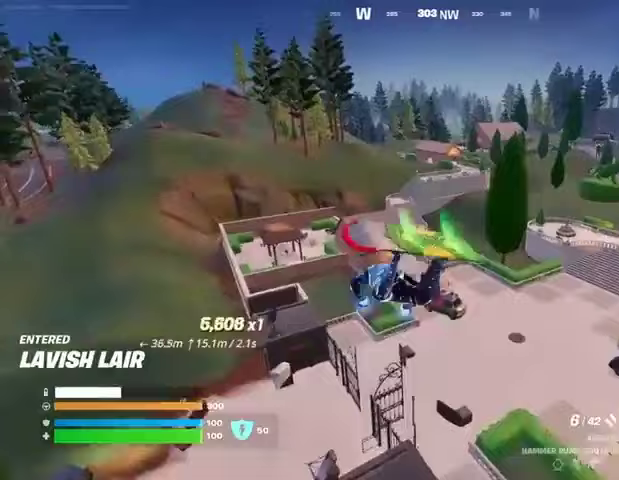
{"buttons": [], "left_stick": "up", "right_stick": "center", "events": [[300, "left_stick", "center"], [400, "left_stick", "up"]]}
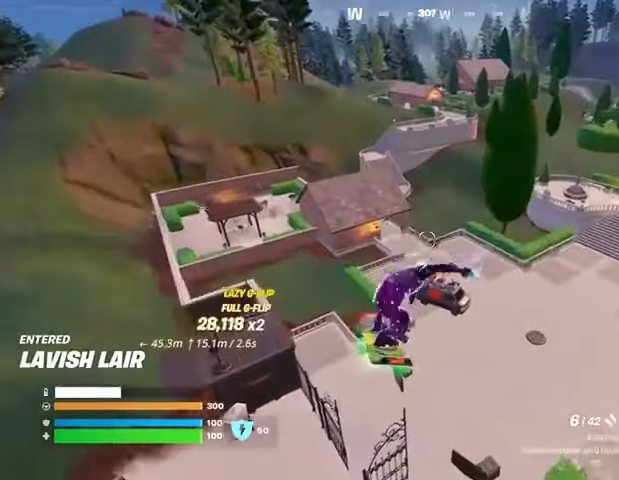
{"buttons": [], "left_stick": "down", "right_stick": "up-right", "events": [[100, "left_stick", "center"], [200, "left_stick", "down"], [500, "right_stick", "up-right"]]}
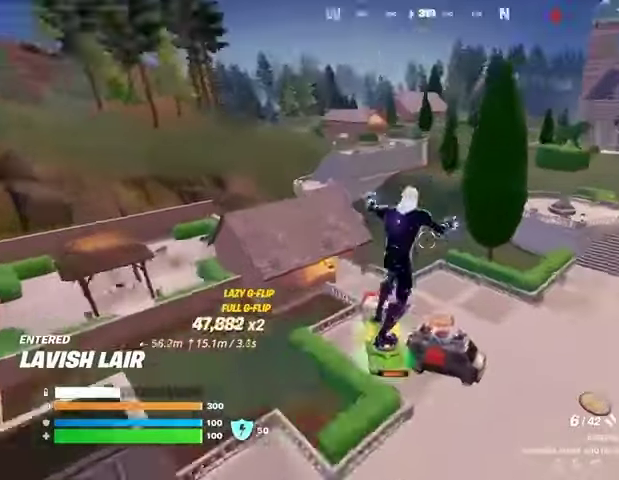
{"buttons": ["SQUARE"], "left_stick": "center", "right_stick": "center", "events": [[67, "left_stick", "center"], [133, "right_stick", "center"], [400, "SQUARE", "down"]]}
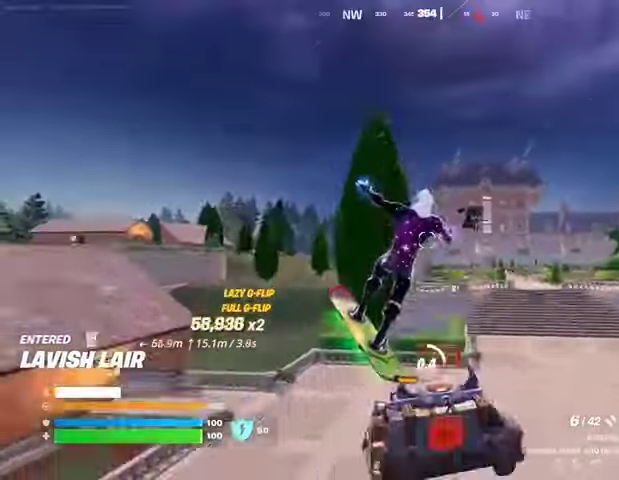
{"buttons": ["L3"], "left_stick": "up-left", "right_stick": "right", "events": [[33, "left_stick", "up-left"], [367, "SQUARE", "up"], [433, "L3", "down"], [467, "right_stick", "right"]]}
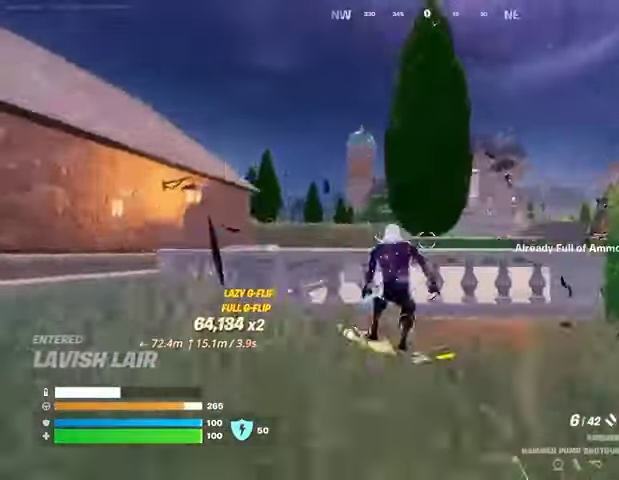
{"buttons": [], "left_stick": "up-right", "right_stick": "center", "events": [[33, "L3", "up"], [33, "left_stick", "up"], [133, "CROSS", "down"], [133, "right_stick", "center"], [200, "CROSS", "up"], [267, "right_stick", "left"], [400, "right_stick", "center"], [467, "left_stick", "up-right"]]}
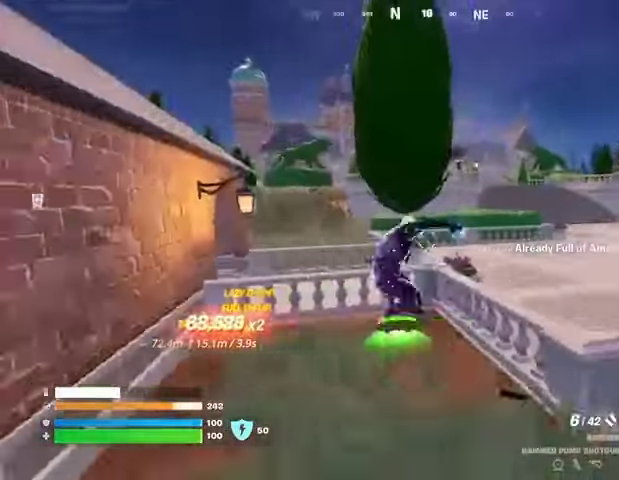
{"buttons": ["SQUARE"], "left_stick": "up-right", "right_stick": "center", "events": [[33, "SQUARE", "down"]]}
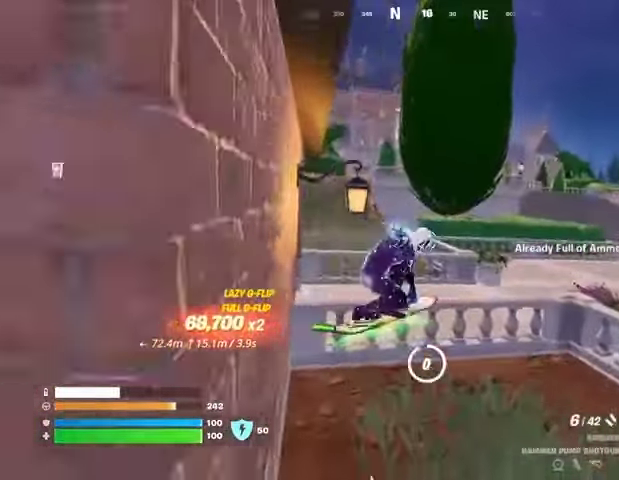
{"buttons": [], "left_stick": "up", "right_stick": "center", "events": [[100, "SQUARE", "up"], [267, "right_stick", "right"], [333, "L3", "down"], [400, "CROSS", "down"], [433, "L3", "up"], [433, "left_stick", "up"], [433, "right_stick", "center"], [500, "CROSS", "up"]]}
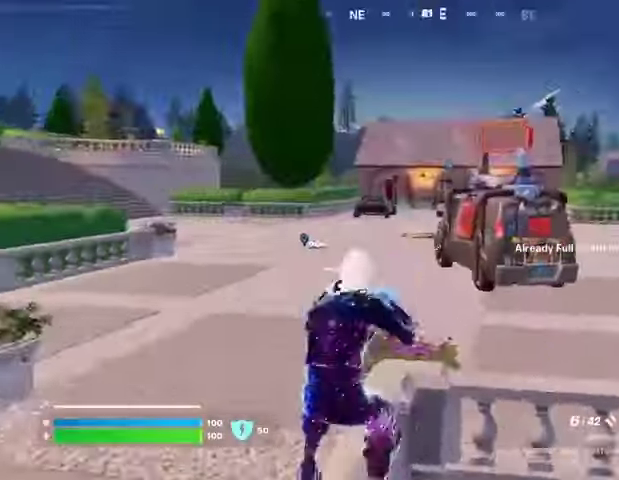
{"buttons": [], "left_stick": "up-right", "right_stick": "center", "events": [[267, "right_stick", "up-right"], [333, "left_stick", "up-right"], [333, "right_stick", "left"], [367, "L1", "down"], [433, "L1", "up"], [500, "right_stick", "center"]]}
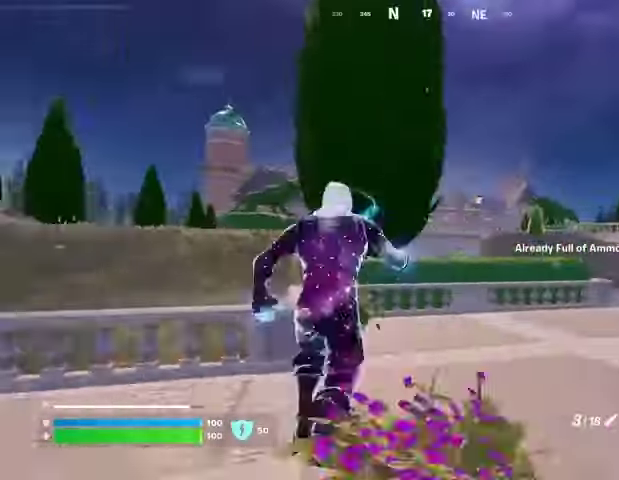
{"buttons": [], "left_stick": "up-right", "right_stick": "right", "events": [[467, "right_stick", "right"]]}
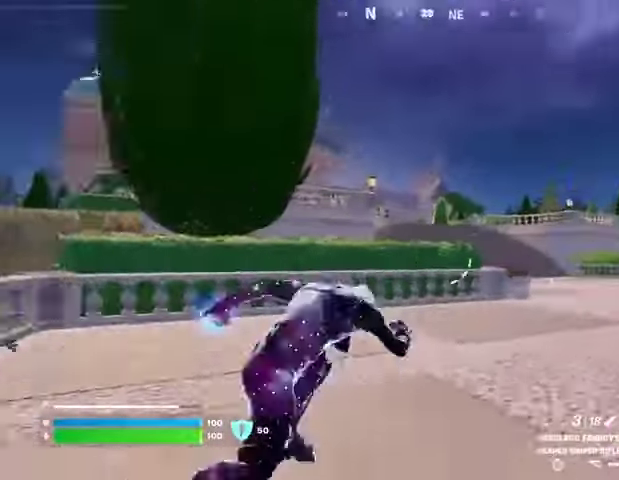
{"buttons": [], "left_stick": "up-right", "right_stick": "center", "events": [[133, "right_stick", "left"], [233, "right_stick", "center"]]}